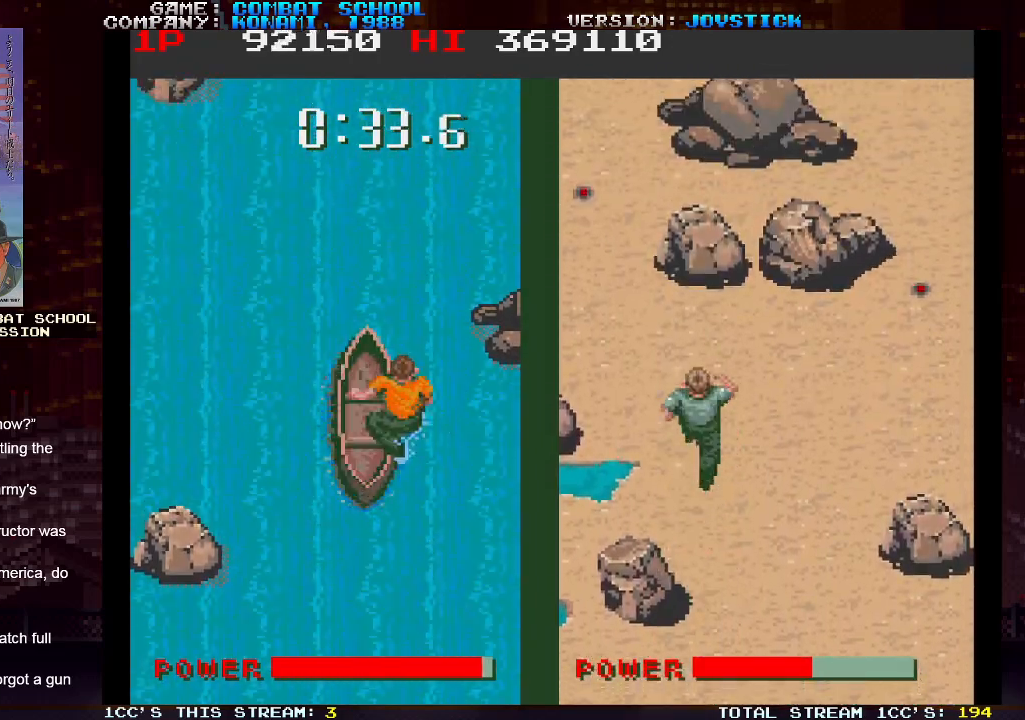
Gameplay with a controller (arcade stick); each line is a JSON object with the inputs held at the frame after it. "events" lists button and stick changes between this image and that frame as [ms after this image, input, new state], when the widget could be followed in between. Not read: L3 R3.
{"buttons": [], "left_stick": "up-right", "events": [[33, "SQUARE", "up"], [83, "SQUARE", "down"], [167, "SQUARE", "up"], [183, "SQUARE", "down"], [217, "left_stick", "up-right"], [250, "SQUARE", "up"], [300, "SQUARE", "down"], [383, "SQUARE", "up"], [400, "SQUARE", "down"], [467, "SQUARE", "up"]]}
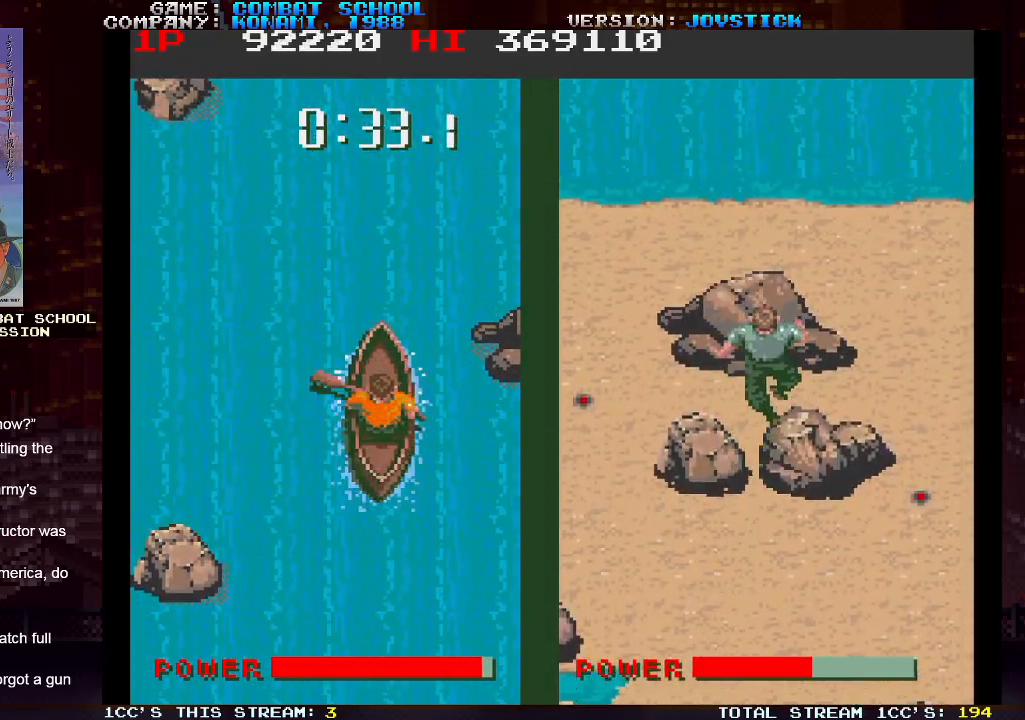
{"buttons": ["SQUARE"], "left_stick": "up", "events": [[33, "SQUARE", "down"], [117, "SQUARE", "up"], [133, "SQUARE", "down"], [217, "SQUARE", "up"], [267, "SQUARE", "down"], [333, "left_stick", "up"], [450, "SQUARE", "up"], [500, "SQUARE", "down"]]}
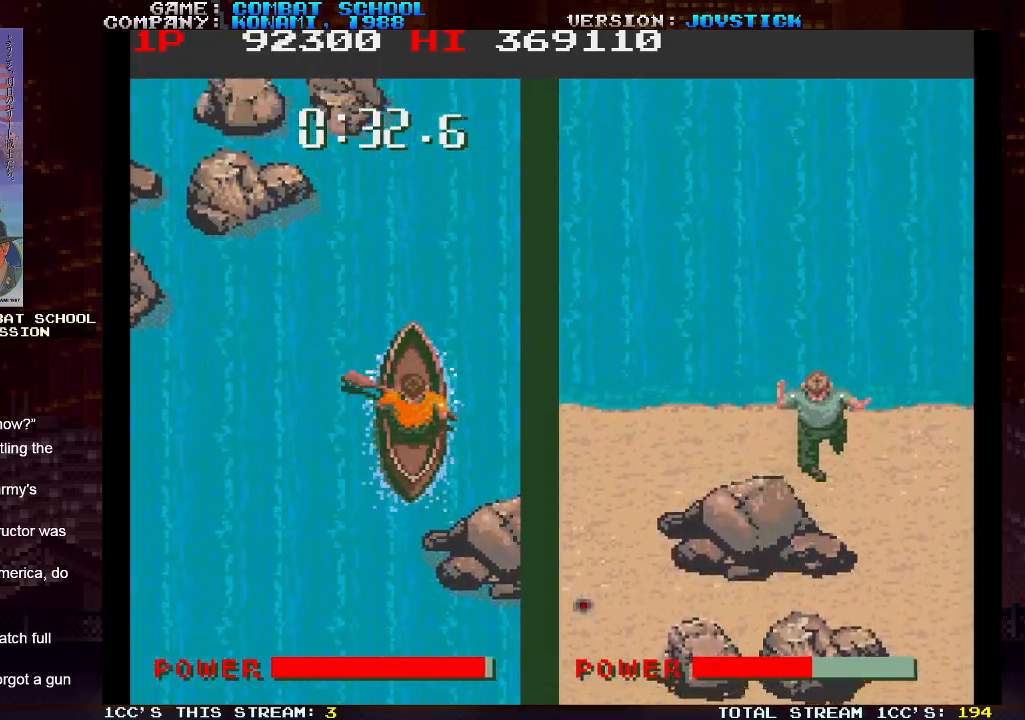
{"buttons": ["SQUARE"], "left_stick": "up-right", "events": [[83, "SQUARE", "up"], [100, "SQUARE", "down"], [117, "left_stick", "up-right"], [183, "SQUARE", "up"], [217, "SQUARE", "down"], [317, "SQUARE", "up"], [333, "SQUARE", "down"], [400, "SQUARE", "up"], [450, "SQUARE", "down"]]}
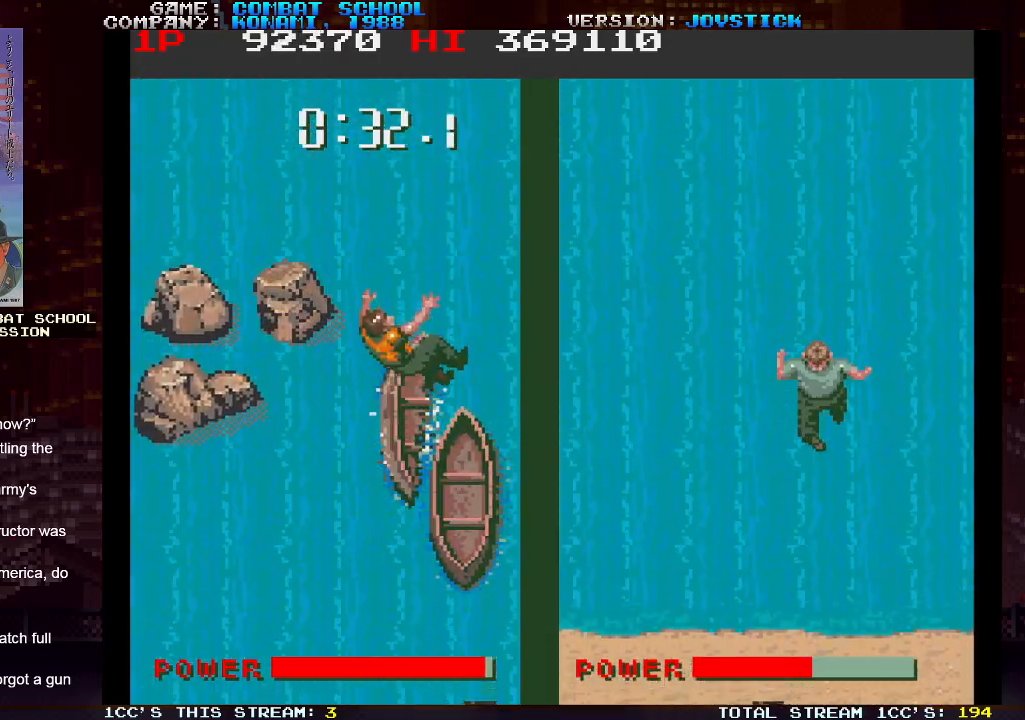
{"buttons": [], "left_stick": "center", "events": [[17, "left_stick", "up"], [33, "SQUARE", "up"], [50, "SQUARE", "down"], [133, "SQUARE", "up"], [183, "SQUARE", "down"], [250, "SQUARE", "up"], [283, "SQUARE", "down"], [350, "SQUARE", "up"], [350, "left_stick", "center"], [433, "SQUARE", "down"], [467, "SQUARE", "up"]]}
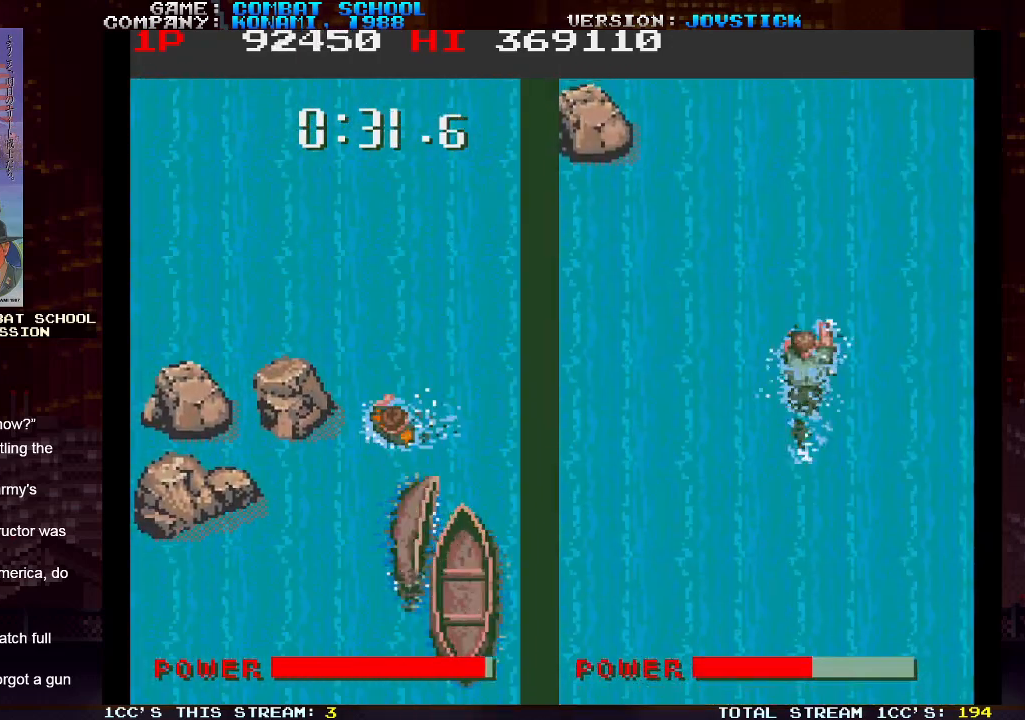
{"buttons": ["SQUARE"], "left_stick": "down", "events": [[17, "SQUARE", "down"], [17, "left_stick", "down"], [83, "SQUARE", "up"], [167, "SQUARE", "down"], [217, "SQUARE", "up"], [250, "SQUARE", "down"], [317, "SQUARE", "up"], [383, "SQUARE", "down"], [467, "SQUARE", "up"], [483, "SQUARE", "down"]]}
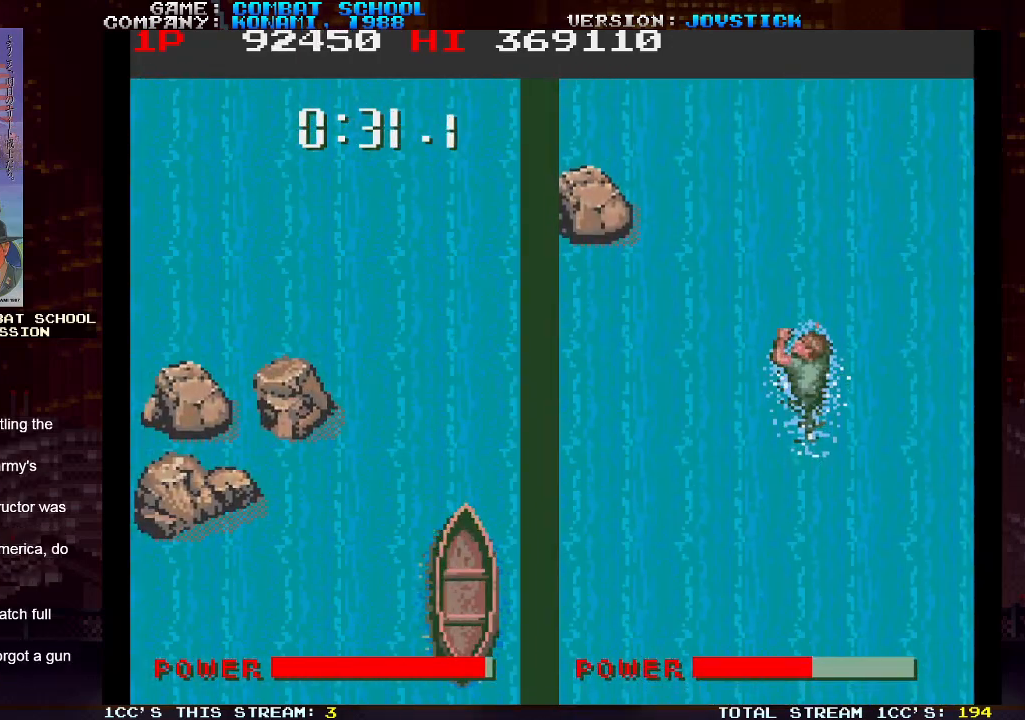
{"buttons": [], "left_stick": "down", "events": [[50, "SQUARE", "up"], [100, "SQUARE", "down"], [167, "SQUARE", "up"], [200, "SQUARE", "down"], [267, "SQUARE", "up"], [333, "SQUARE", "down"], [367, "SQUARE", "up"], [433, "SQUARE", "down"], [500, "SQUARE", "up"]]}
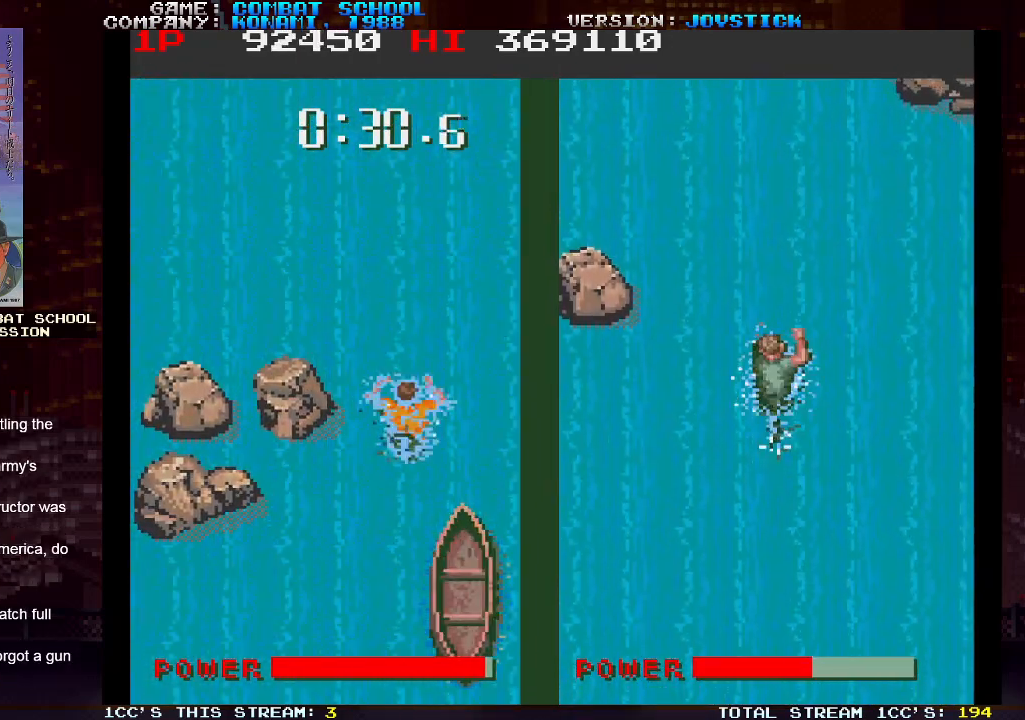
{"buttons": [], "left_stick": "down", "events": [[50, "SQUARE", "down"], [167, "SQUARE", "up"], [250, "SQUARE", "down"], [300, "SQUARE", "up"], [367, "SQUARE", "down"], [433, "SQUARE", "up"]]}
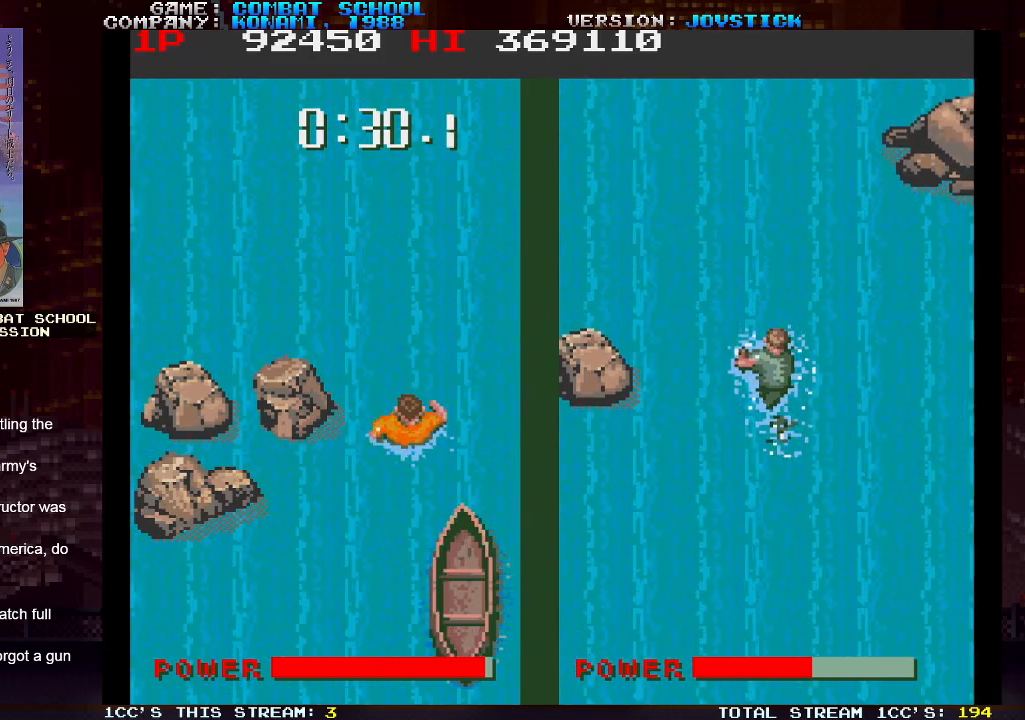
{"buttons": [], "left_stick": "down", "events": [[17, "SQUARE", "down"], [100, "SQUARE", "up"], [167, "SQUARE", "down"], [267, "SQUARE", "up"], [350, "SQUARE", "down"], [433, "SQUARE", "up"]]}
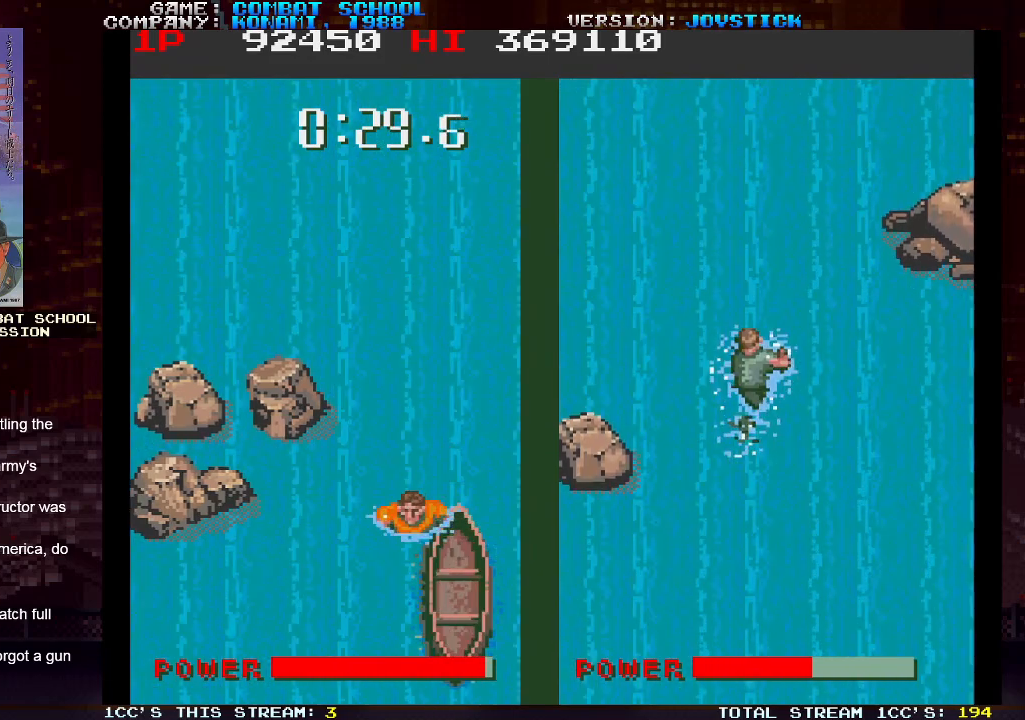
{"buttons": ["SQUARE"], "left_stick": "up", "events": [[17, "SQUARE", "down"], [83, "left_stick", "down-right"], [100, "SQUARE", "up"], [183, "SQUARE", "down"], [267, "SQUARE", "up"], [350, "SQUARE", "down"], [367, "left_stick", "center"], [433, "SQUARE", "up"], [467, "left_stick", "up"], [483, "SQUARE", "down"]]}
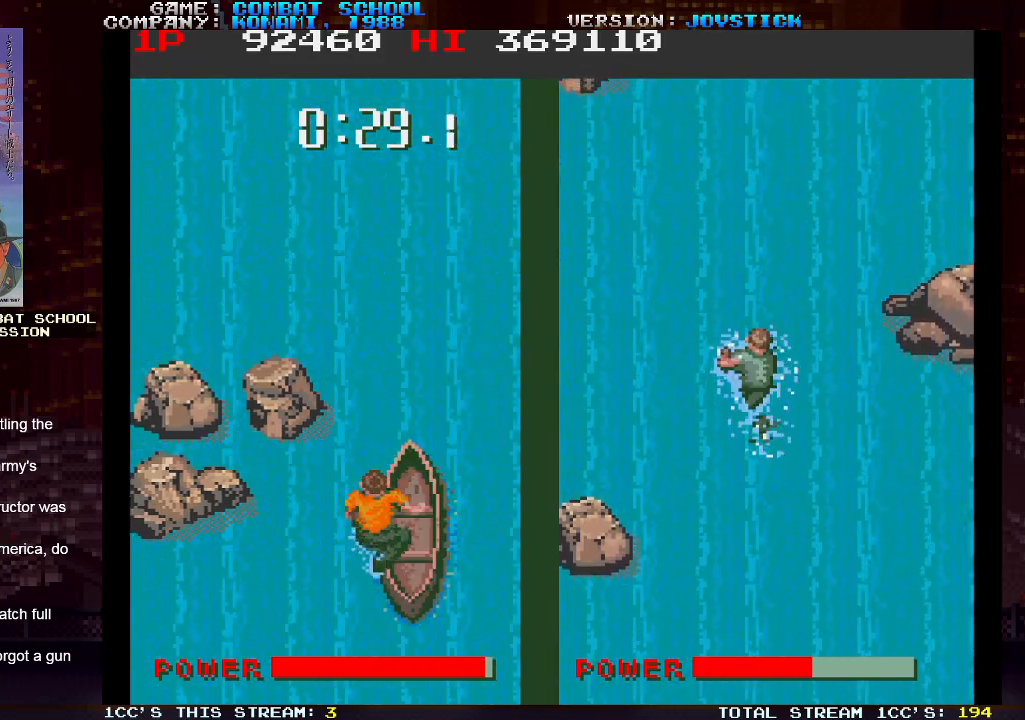
{"buttons": [], "left_stick": "up", "events": [[17, "SQUARE", "up"], [100, "SQUARE", "down"], [183, "SQUARE", "up"], [200, "SQUARE", "down"], [233, "SQUARE", "up"], [317, "SQUARE", "down"], [383, "SQUARE", "up"], [417, "SQUARE", "down"], [467, "SQUARE", "up"]]}
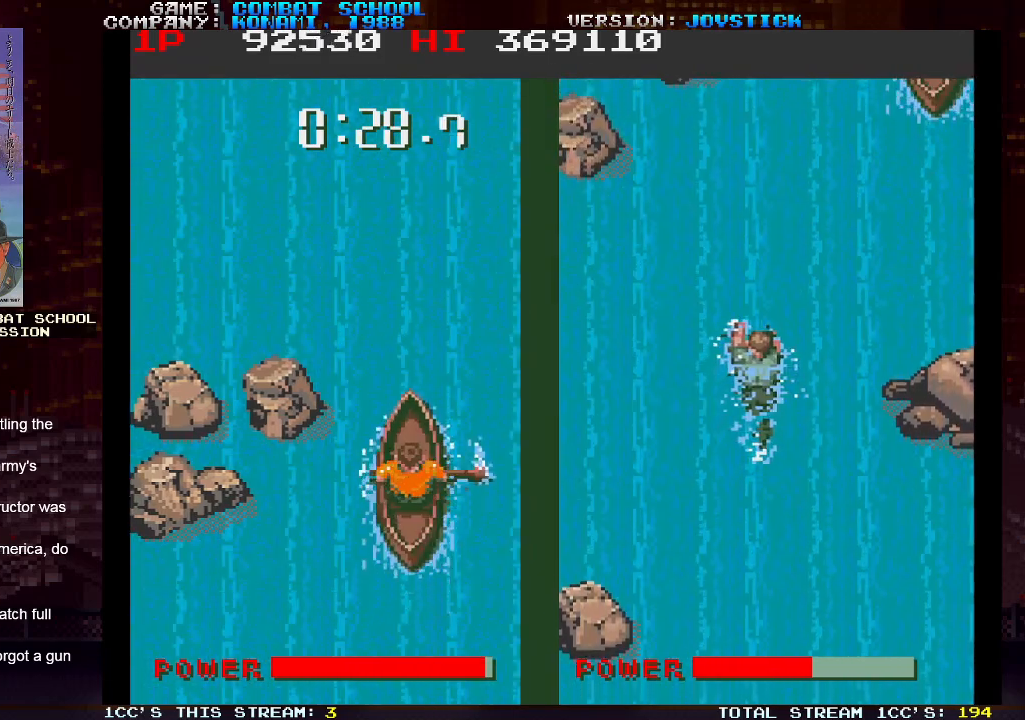
{"buttons": ["SQUARE"], "left_stick": "up", "events": [[50, "SQUARE", "down"], [117, "SQUARE", "up"], [150, "SQUARE", "down"], [200, "SQUARE", "up"], [267, "SQUARE", "down"], [350, "SQUARE", "up"], [367, "SQUARE", "down"], [433, "SQUARE", "up"], [500, "SQUARE", "down"]]}
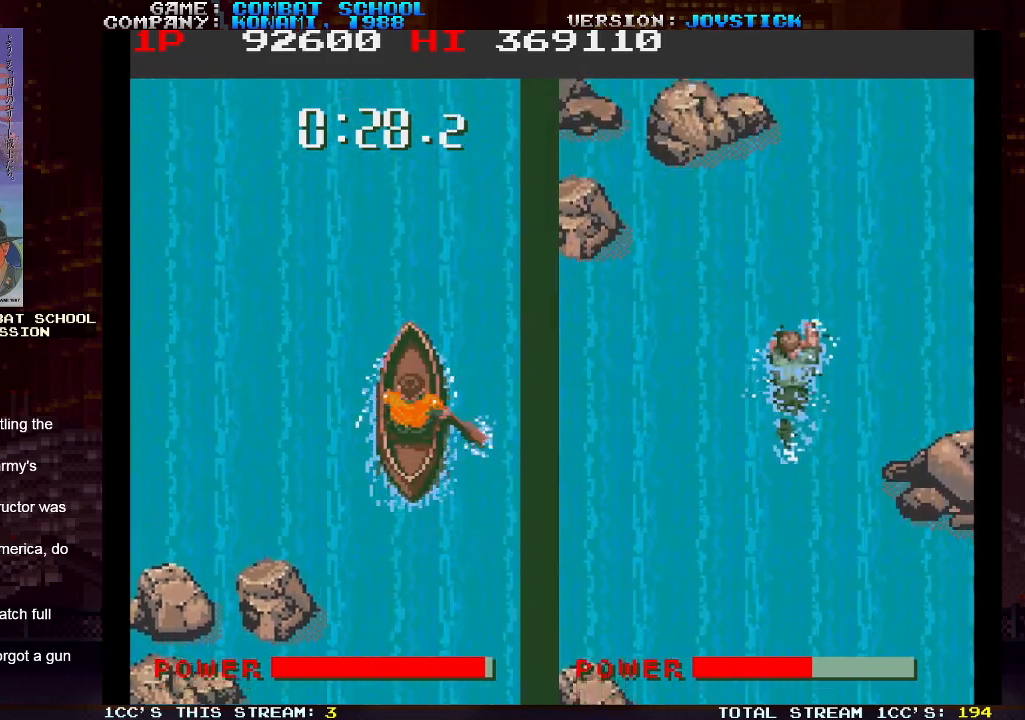
{"buttons": ["SQUARE"], "left_stick": "up", "events": [[67, "SQUARE", "up"], [83, "SQUARE", "down"], [150, "SQUARE", "up"], [217, "SQUARE", "down"], [383, "SQUARE", "up"], [450, "SQUARE", "down"]]}
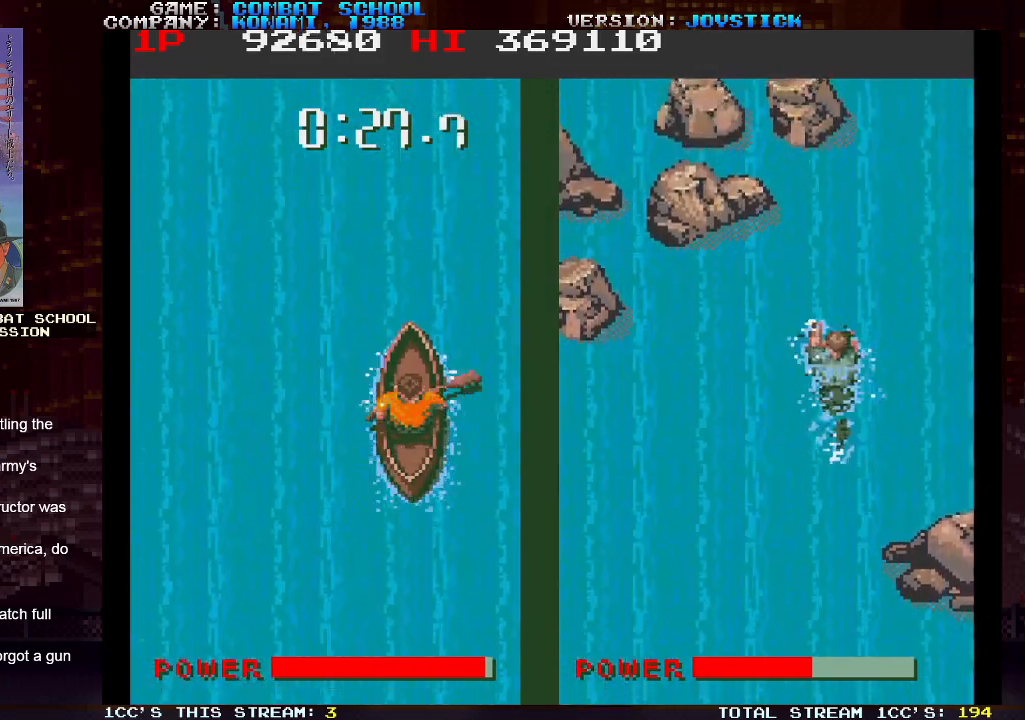
{"buttons": [], "left_stick": "up", "events": [[17, "SQUARE", "up"], [33, "SQUARE", "down"], [100, "SQUARE", "up"], [150, "SQUARE", "down"], [300, "SQUARE", "up"], [350, "SQUARE", "down"], [433, "SQUARE", "up"], [450, "SQUARE", "down"], [500, "SQUARE", "up"]]}
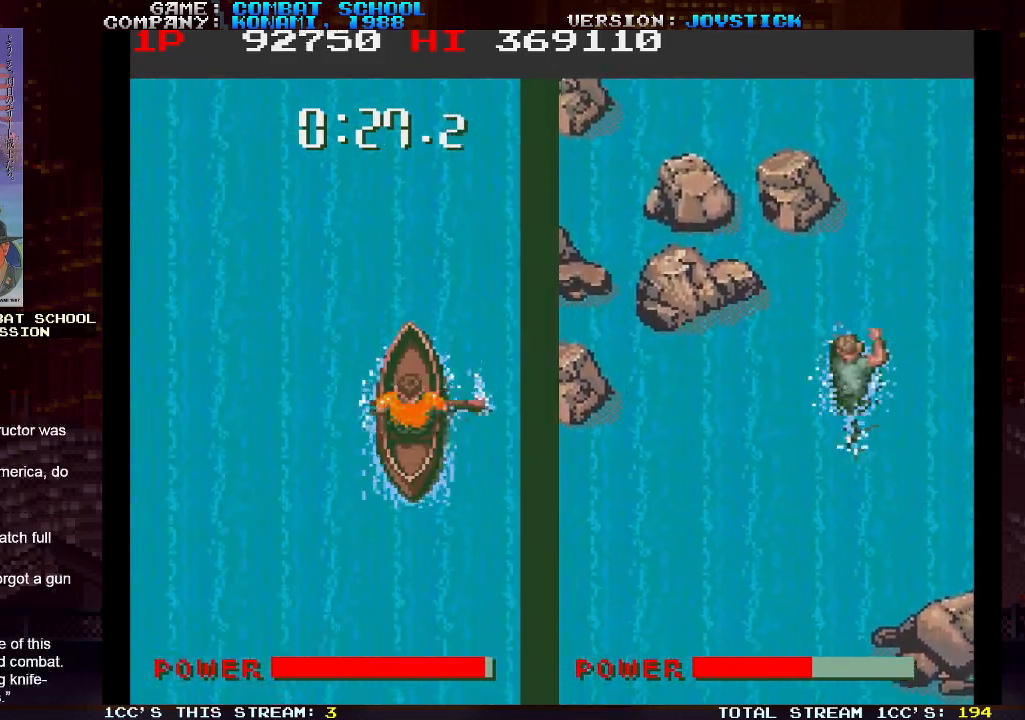
{"buttons": ["SQUARE"], "left_stick": "up", "events": [[67, "SQUARE", "down"], [133, "SQUARE", "up"], [150, "SQUARE", "down"], [233, "SQUARE", "up"], [283, "SQUARE", "down"], [417, "SQUARE", "up"], [483, "SQUARE", "down"]]}
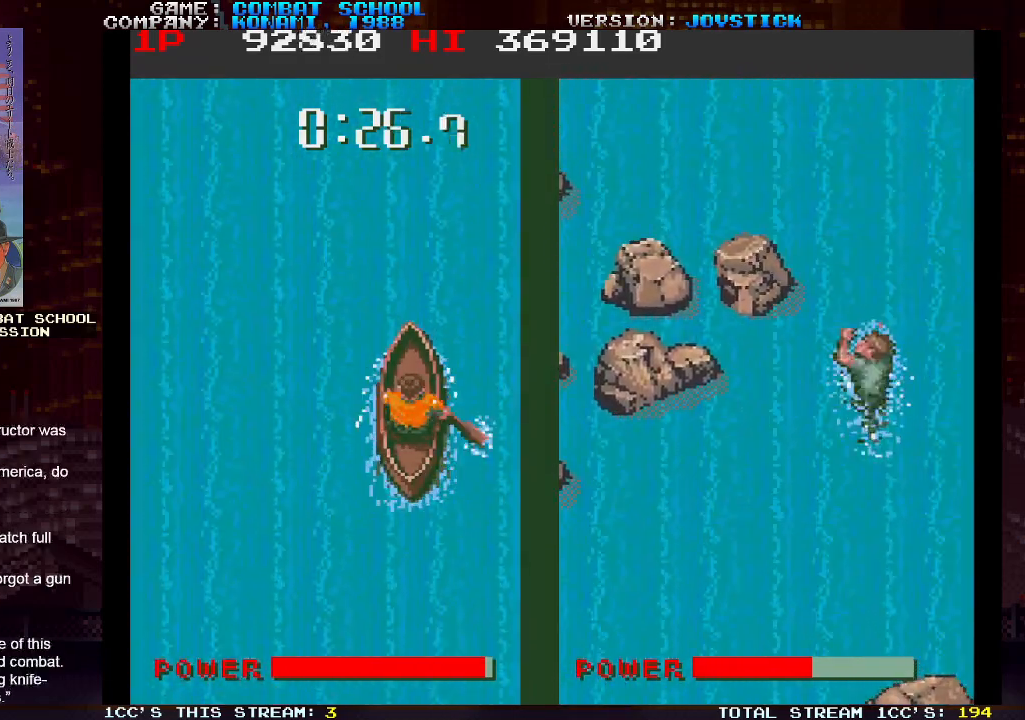
{"buttons": [], "left_stick": "up", "events": [[67, "SQUARE", "up"], [83, "SQUARE", "down"], [150, "SQUARE", "up"], [200, "SQUARE", "down"], [367, "SQUARE", "up"], [417, "SQUARE", "down"], [483, "SQUARE", "up"]]}
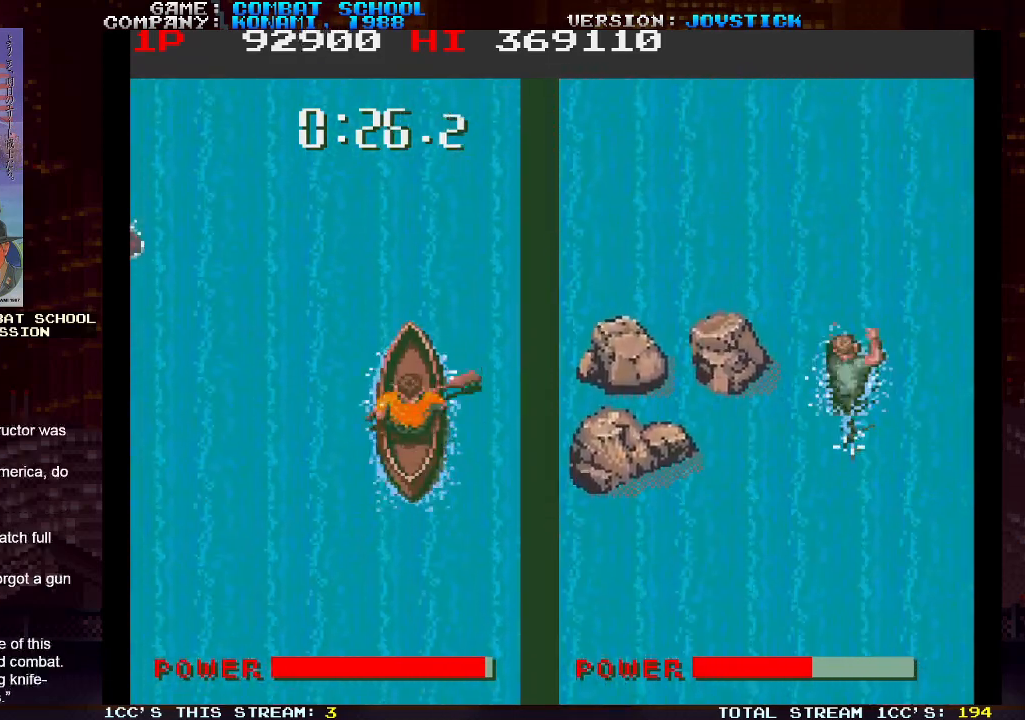
{"buttons": [], "left_stick": "up", "events": [[17, "SQUARE", "down"], [100, "SQUARE", "up"], [150, "SQUARE", "down"], [233, "SQUARE", "up"], [250, "SQUARE", "down"], [300, "SQUARE", "up"], [367, "SQUARE", "down"], [433, "SQUARE", "up"], [450, "SQUARE", "down"], [500, "SQUARE", "up"]]}
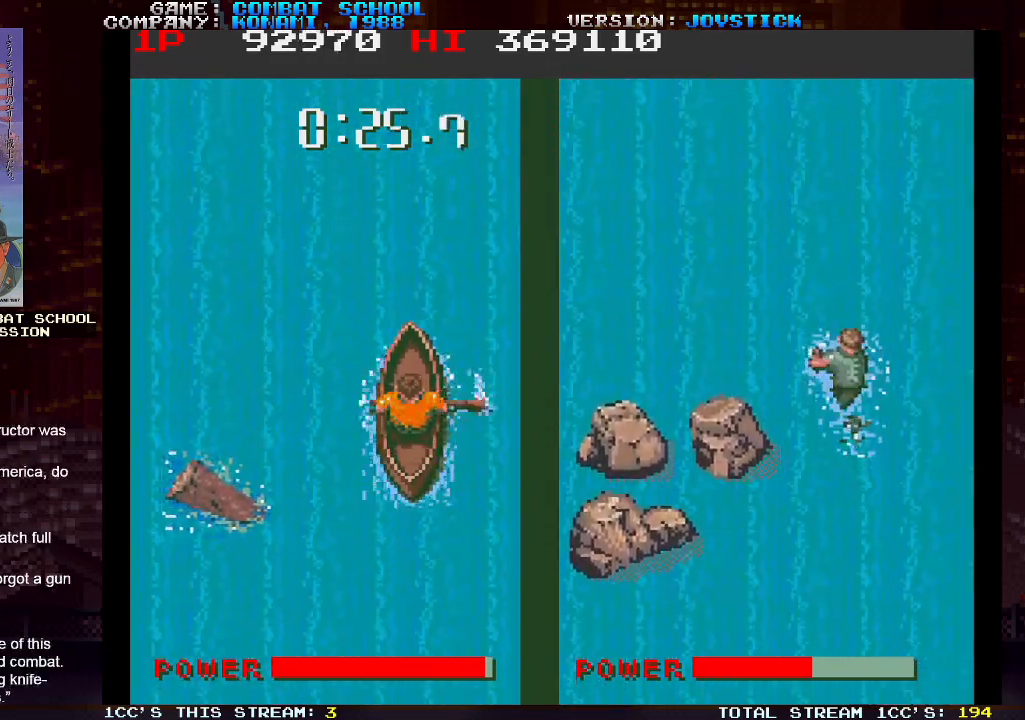
{"buttons": ["SQUARE"], "left_stick": "up", "events": [[83, "SQUARE", "down"], [167, "SQUARE", "up"], [183, "SQUARE", "down"], [233, "SQUARE", "up"], [383, "SQUARE", "down"], [400, "SQUARE", "up"], [483, "SQUARE", "down"]]}
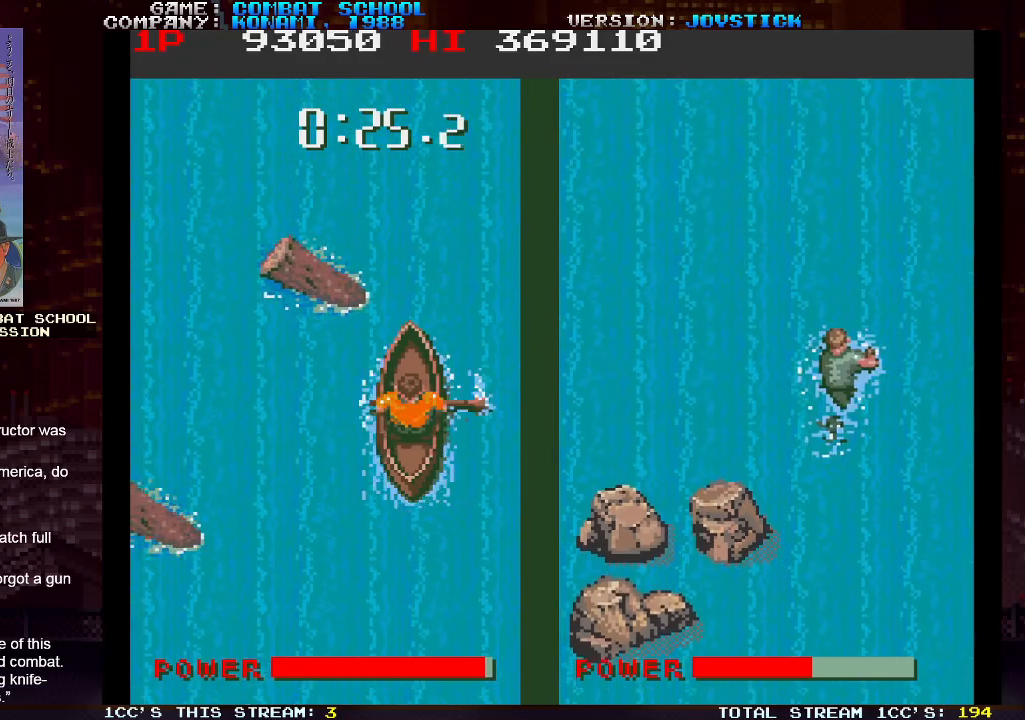
{"buttons": [], "left_stick": "up-right", "events": [[100, "left_stick", "up-right"], [267, "SQUARE", "up"], [300, "SQUARE", "down"], [367, "SQUARE", "up"], [400, "SQUARE", "down"], [483, "SQUARE", "up"]]}
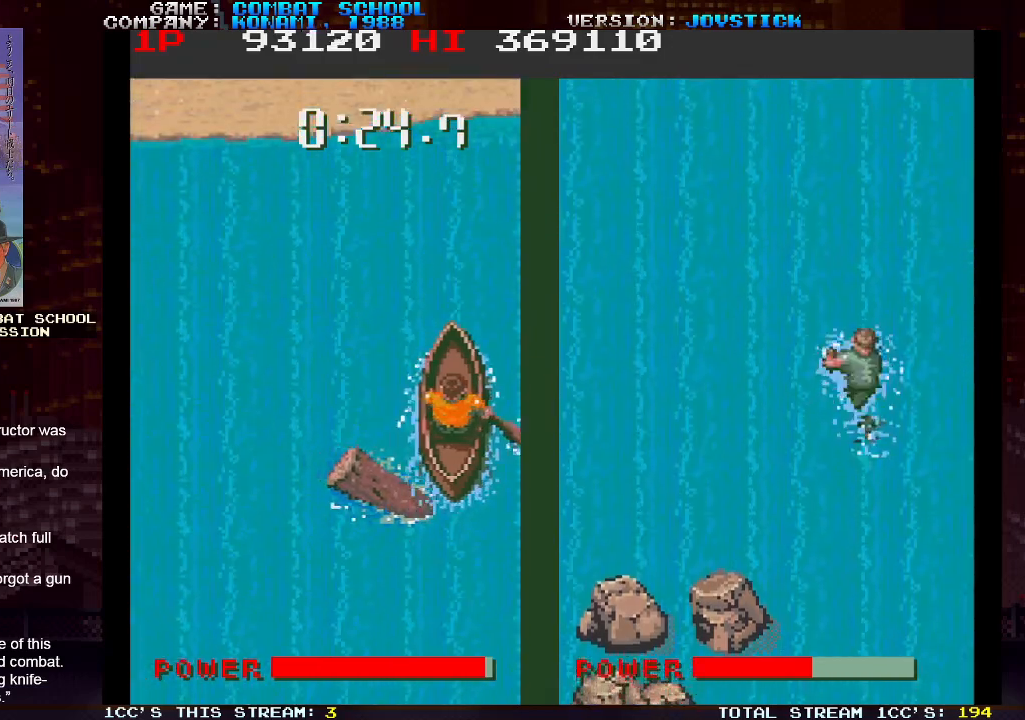
{"buttons": ["SQUARE"], "left_stick": "up-left", "events": [[17, "SQUARE", "down"], [100, "SQUARE", "up"], [150, "SQUARE", "down"], [233, "left_stick", "up-left"], [317, "SQUARE", "up"], [383, "SQUARE", "down"]]}
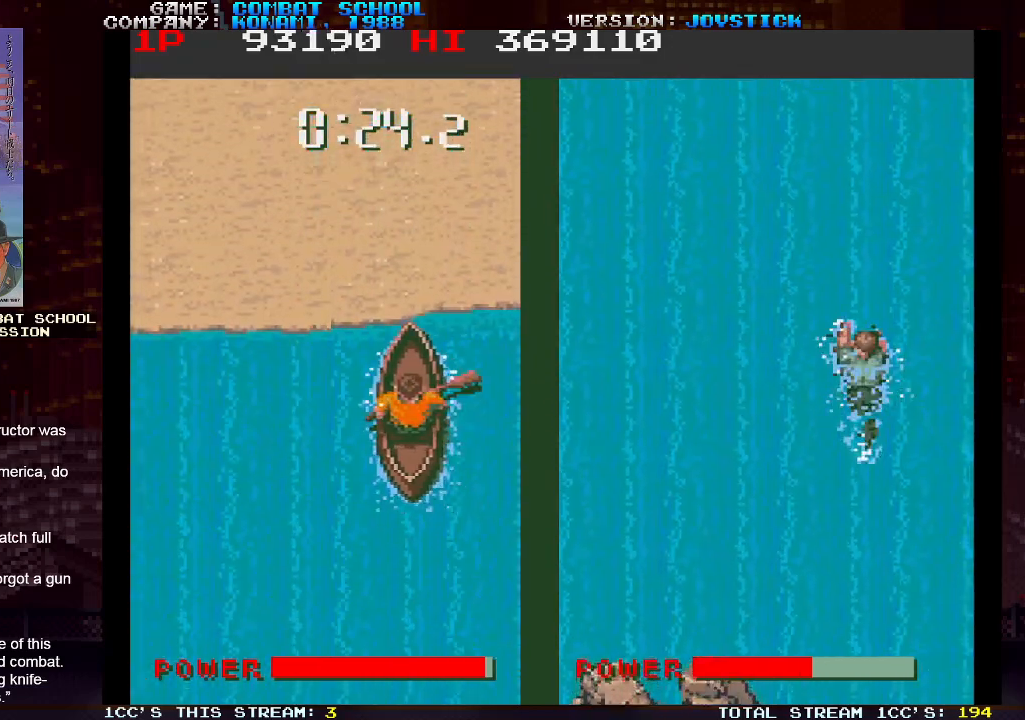
{"buttons": ["SQUARE"], "left_stick": "up", "events": [[67, "SQUARE", "up"], [100, "SQUARE", "down"], [283, "SQUARE", "up"], [333, "SQUARE", "down"], [367, "left_stick", "up"], [400, "SQUARE", "up"], [450, "SQUARE", "down"]]}
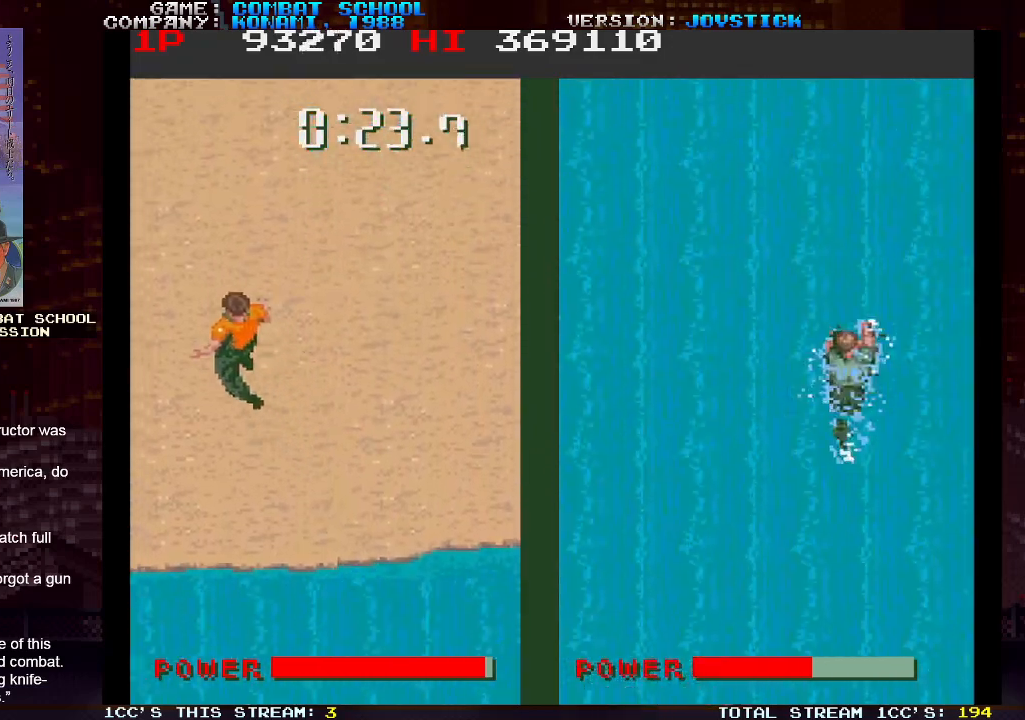
{"buttons": [], "left_stick": "up-right", "events": [[17, "SQUARE", "up"], [83, "SQUARE", "down"], [250, "SQUARE", "up"], [283, "left_stick", "up-right"], [317, "SQUARE", "down"], [383, "SQUARE", "up"], [417, "SQUARE", "down"], [483, "SQUARE", "up"]]}
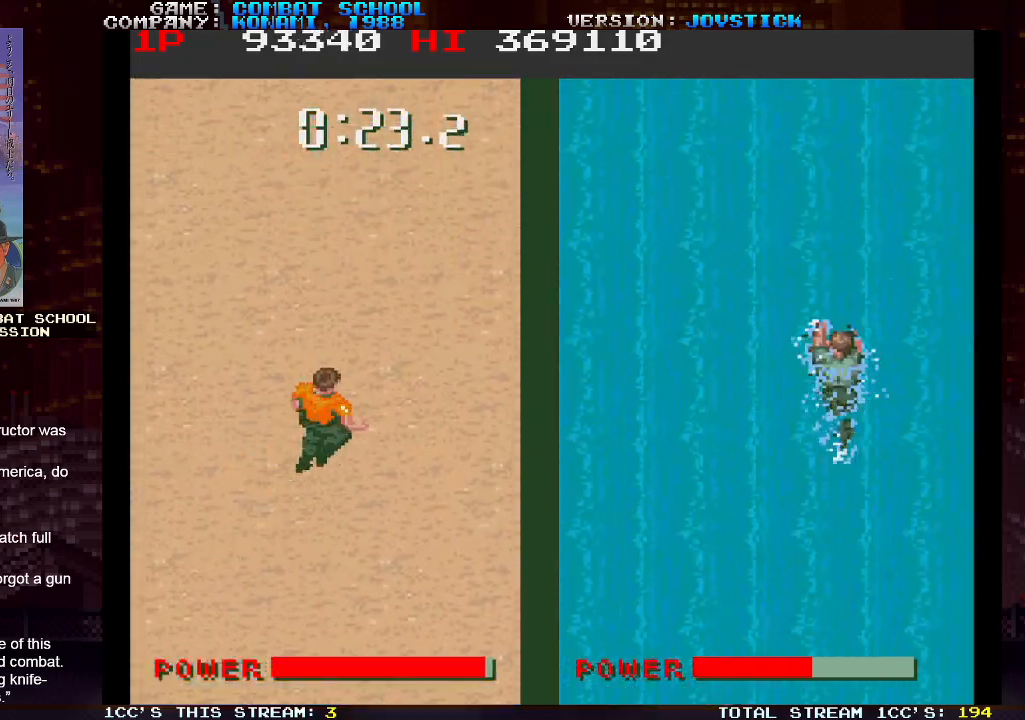
{"buttons": ["SQUARE"], "left_stick": "up", "events": [[33, "SQUARE", "down"], [133, "left_stick", "up"], [183, "SQUARE", "up"], [250, "SQUARE", "down"], [417, "SQUARE", "up"], [467, "SQUARE", "down"]]}
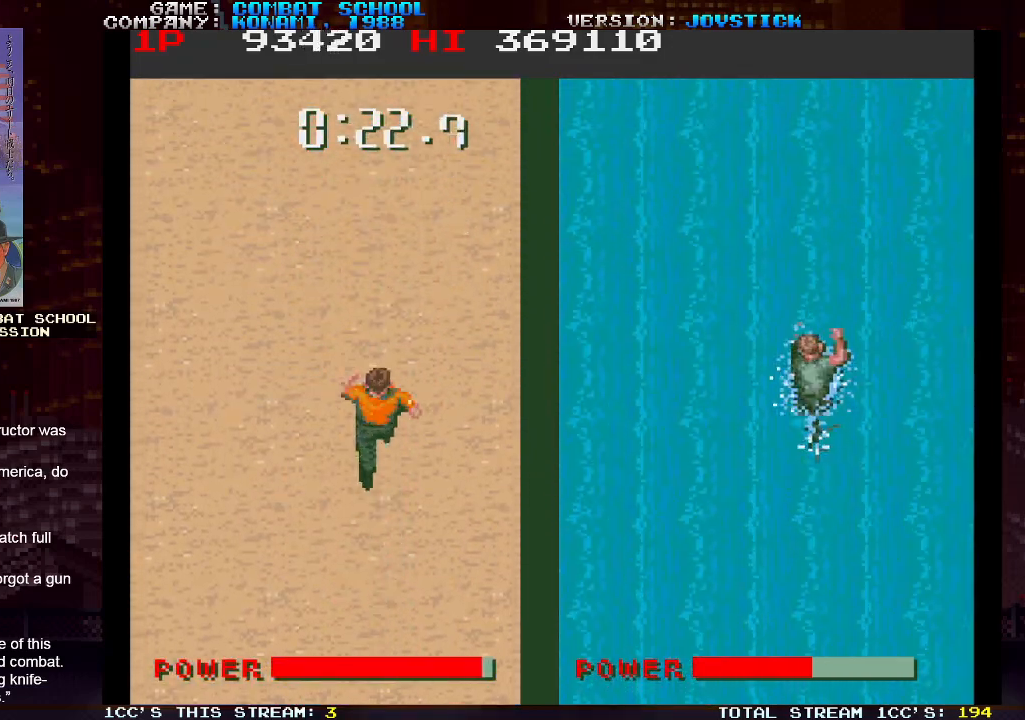
{"buttons": ["SQUARE"], "left_stick": "up", "events": [[133, "SQUARE", "up"], [183, "SQUARE", "down"], [267, "SQUARE", "up"], [283, "SQUARE", "down"], [367, "SQUARE", "up"], [400, "SQUARE", "down"], [467, "SQUARE", "up"], [500, "SQUARE", "down"]]}
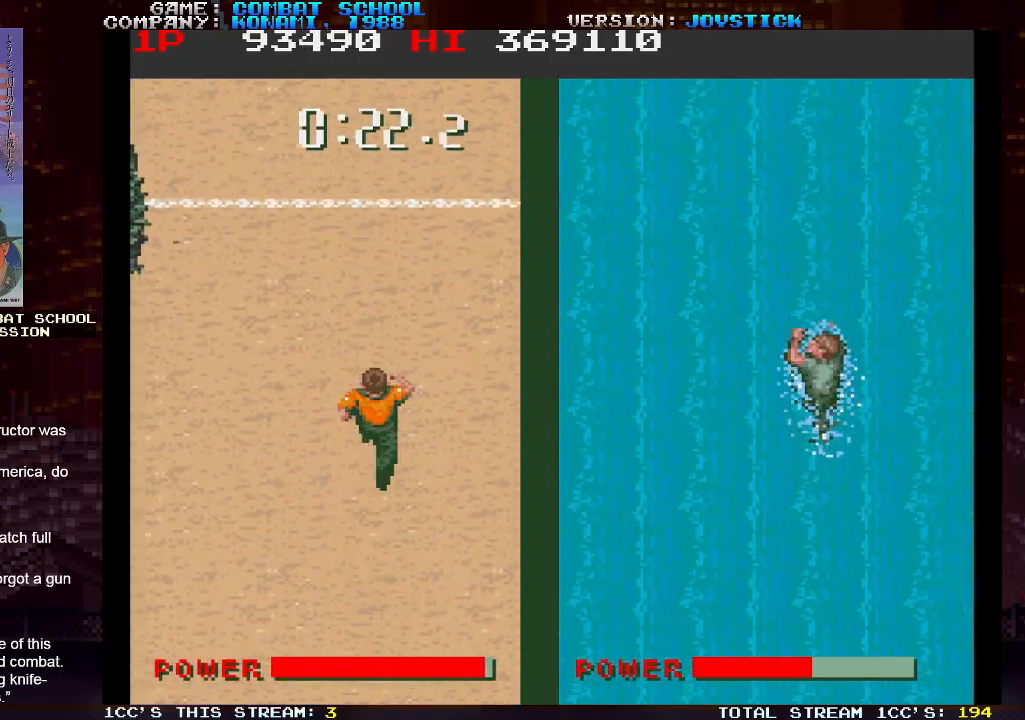
{"buttons": ["SQUARE", "TRIANGLE"], "left_stick": "up", "events": [[50, "SQUARE", "up"], [117, "SQUARE", "down"], [167, "SQUARE", "up"], [183, "SQUARE", "down"], [267, "SQUARE", "up"], [300, "TRIANGLE", "down"], [383, "SQUARE", "down"]]}
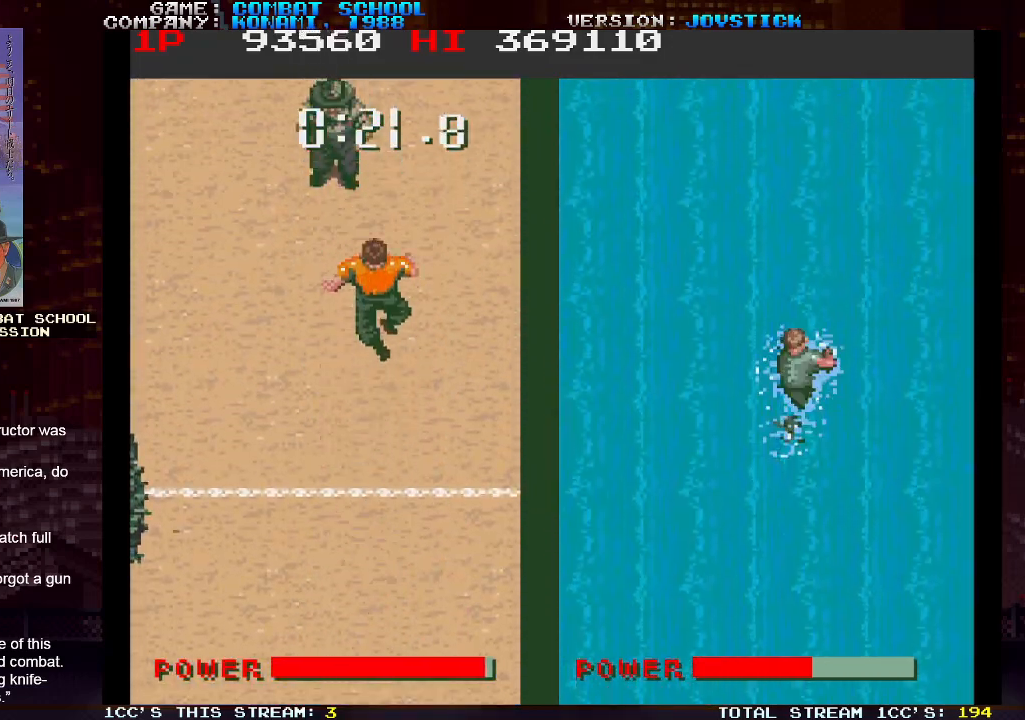
{"buttons": [], "left_stick": "up", "events": [[17, "SQUARE", "up"], [100, "SQUARE", "down"], [100, "TRIANGLE", "up"], [200, "SQUARE", "up"], [217, "TRIANGLE", "down"], [300, "SQUARE", "down"], [300, "TRIANGLE", "up"], [417, "SQUARE", "up"]]}
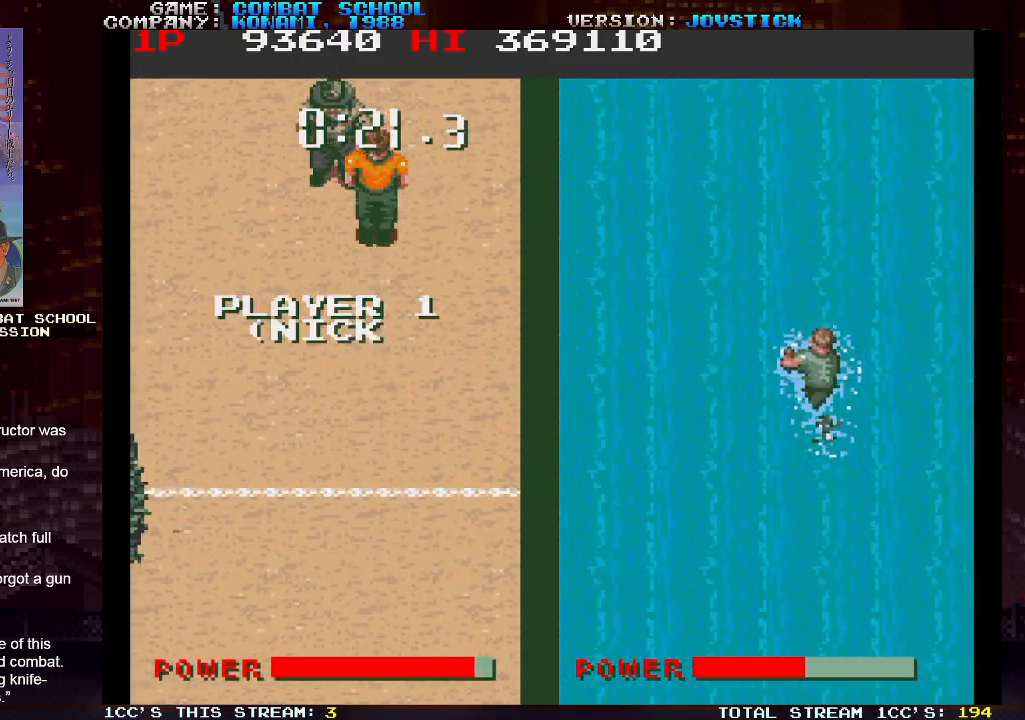
{"buttons": [], "left_stick": "up", "events": []}
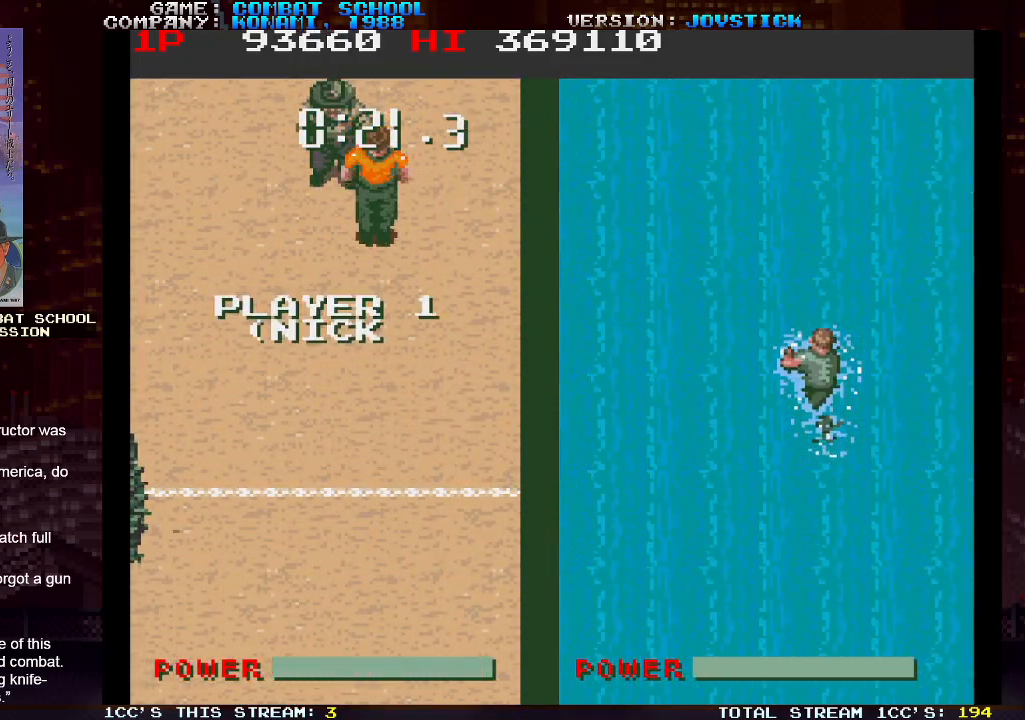
{"buttons": [], "left_stick": "up", "events": []}
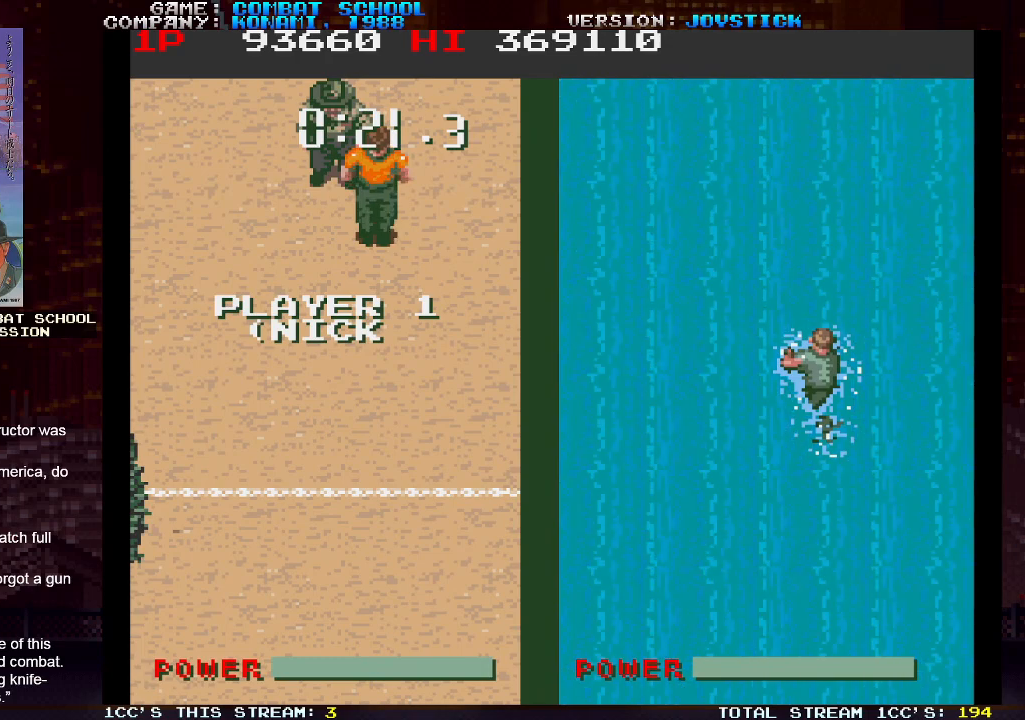
{"buttons": [], "left_stick": "up", "events": []}
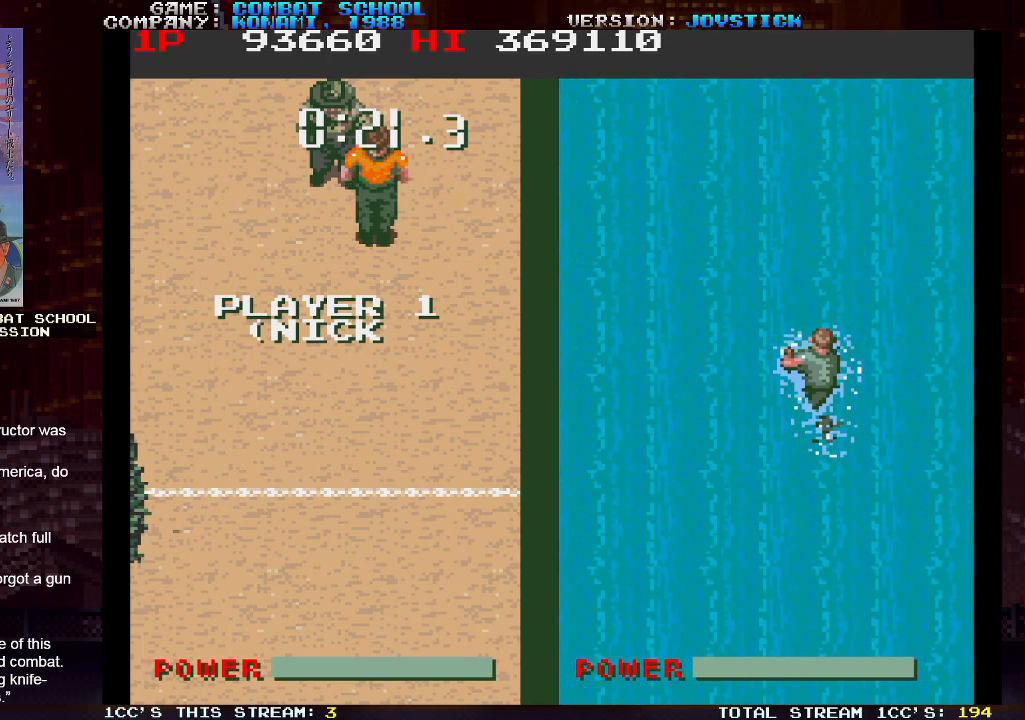
{"buttons": [], "left_stick": "center", "events": [[317, "left_stick", "center"]]}